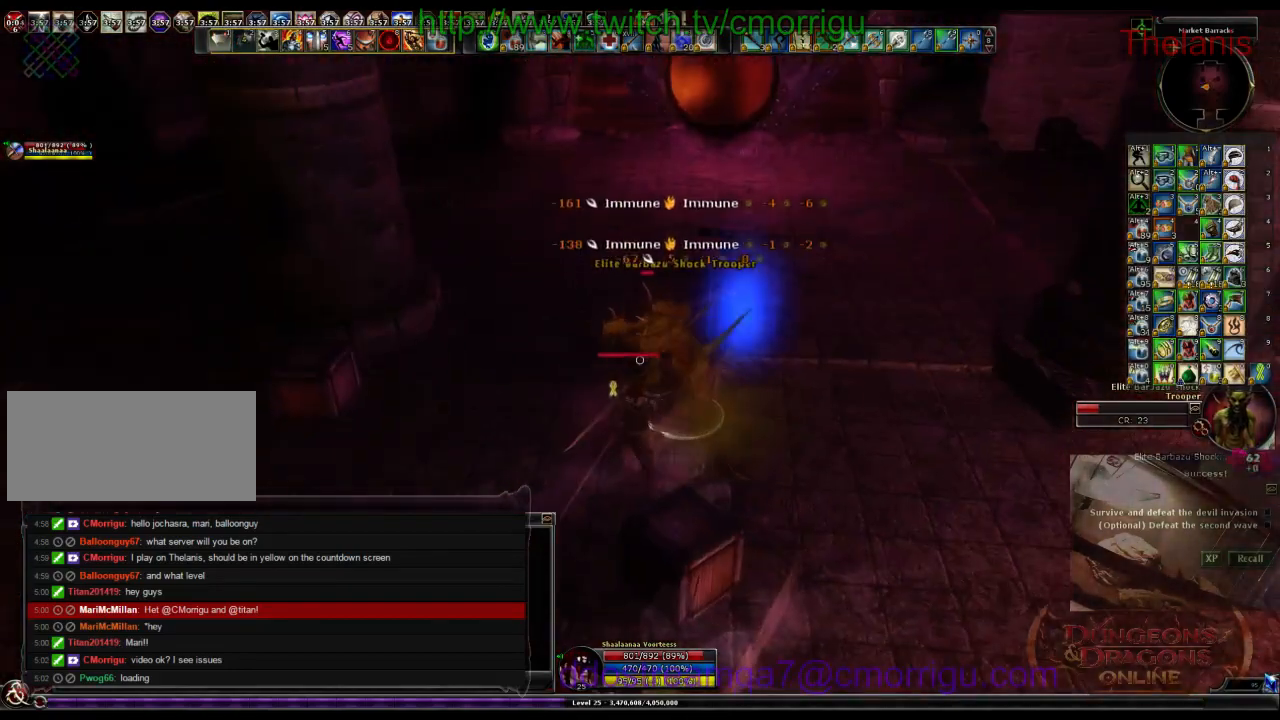
Gameplay with keyboard; each line is a JSON object with the keys held at the frame after it. "events" lists presses ("down") and releases ("up") of ".", "/", "0", "1", "2", "3", "4", "5", "6", "7", "8", "9", "a", "b", "backslash", "backspace", "c", "caps_lock", "comma", "ctrl_l", "ctrl_r", "d", "e", "equals", "escape", "f", "f1", "f10", "f11", "f12", "f2", "f3", "f4", "f5", "f6", "f7", "f8", "f9", "g", "h", "i", "j", "k", "l", "lbracket", "m", "minus", "n", "o", "p", "q", "quote", "r", "rbracket", "return", "s", "semicolon", "shift_l", "shift_r", "space", "t", "tab", "tilde", "u", "v", "w", "x", "y" and "z" between this image and that frame as [ms after this image, input, new state], when the widget could be followed in between. No other keys are recorded. Mouse input is not recorded.
{"keys": [], "events": []}
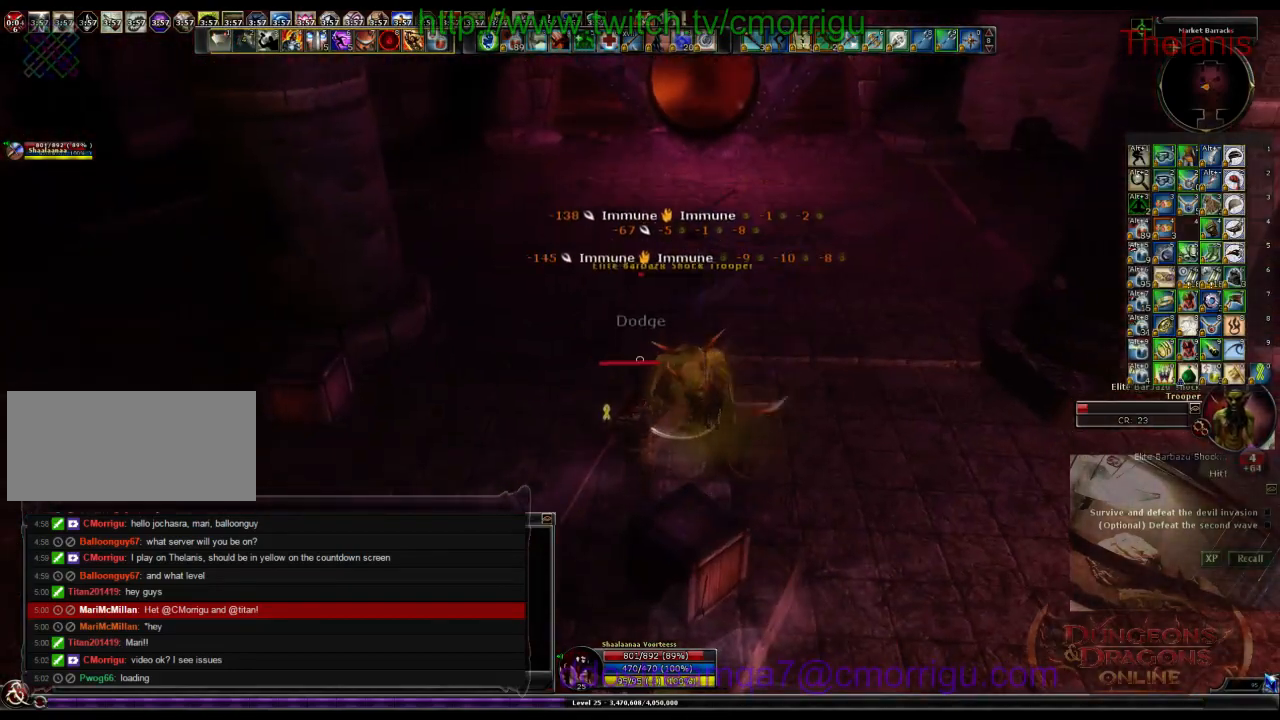
{"keys": [], "events": []}
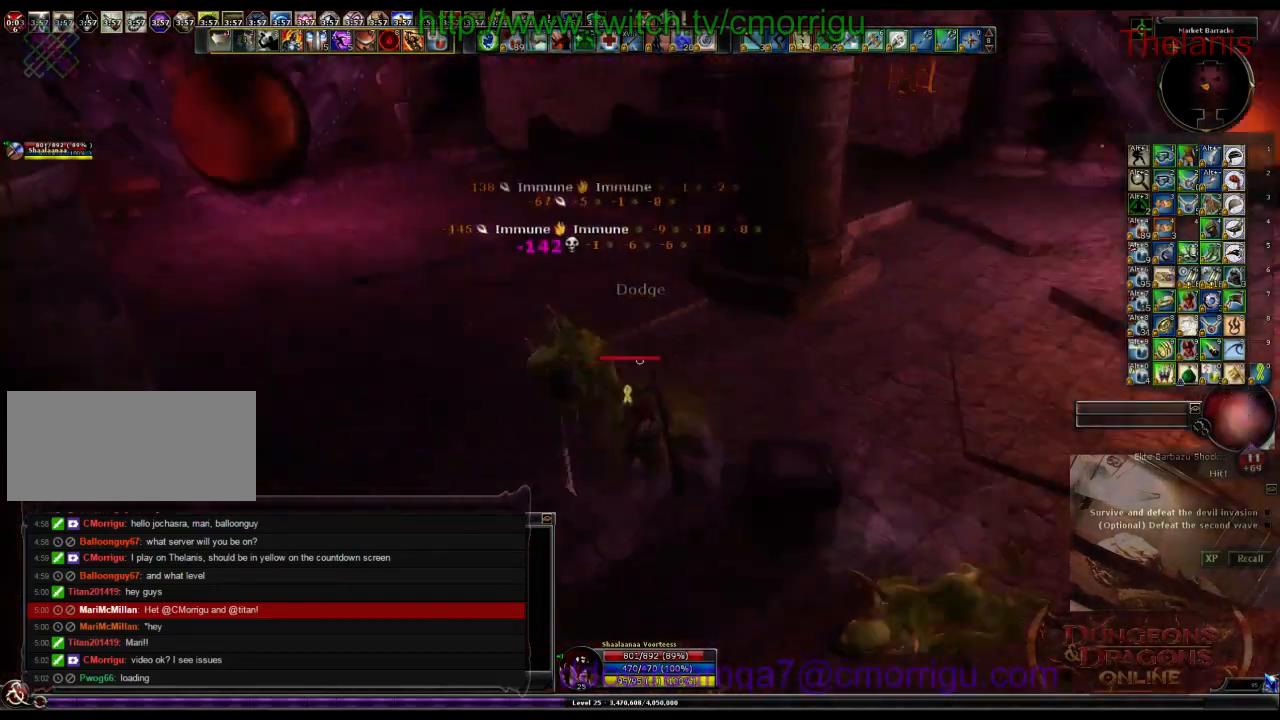
{"keys": [], "events": []}
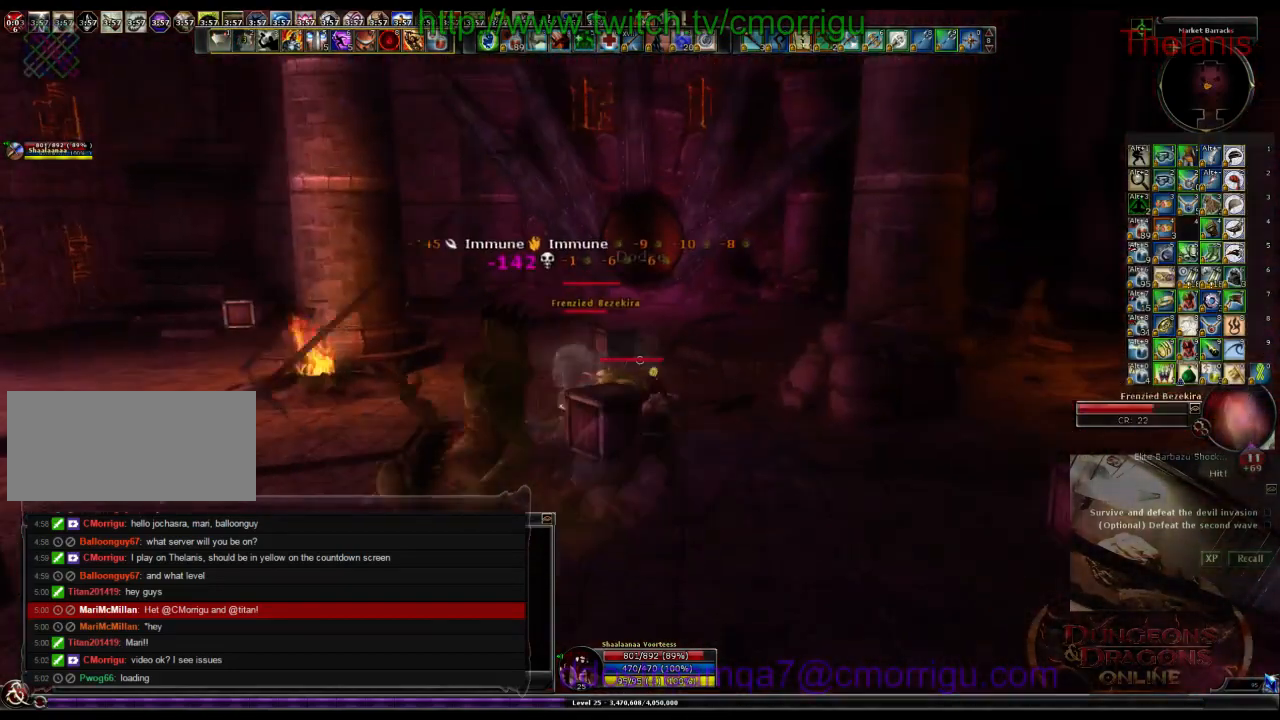
{"keys": ["w"], "events": [[33, "d", "down"], [33, "w", "down"], [300, "d", "up"]]}
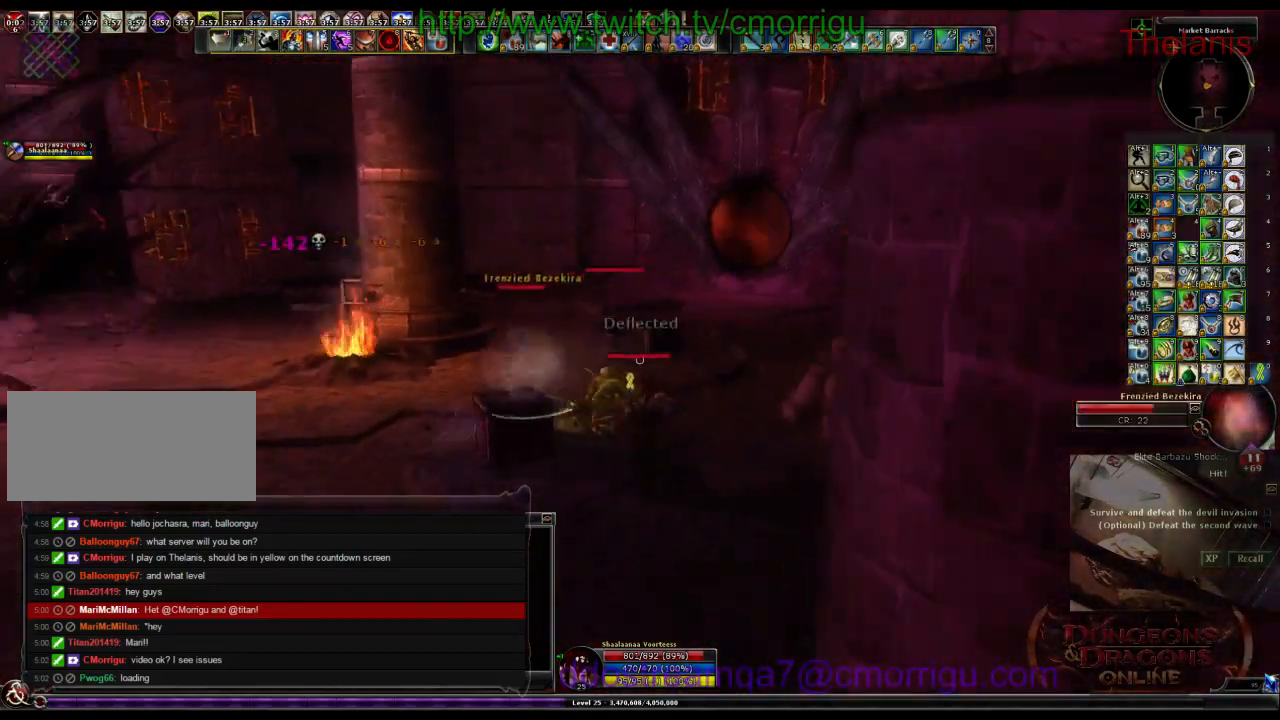
{"keys": [], "events": [[67, "1", "down"], [100, "w", "up"], [267, "1", "up"]]}
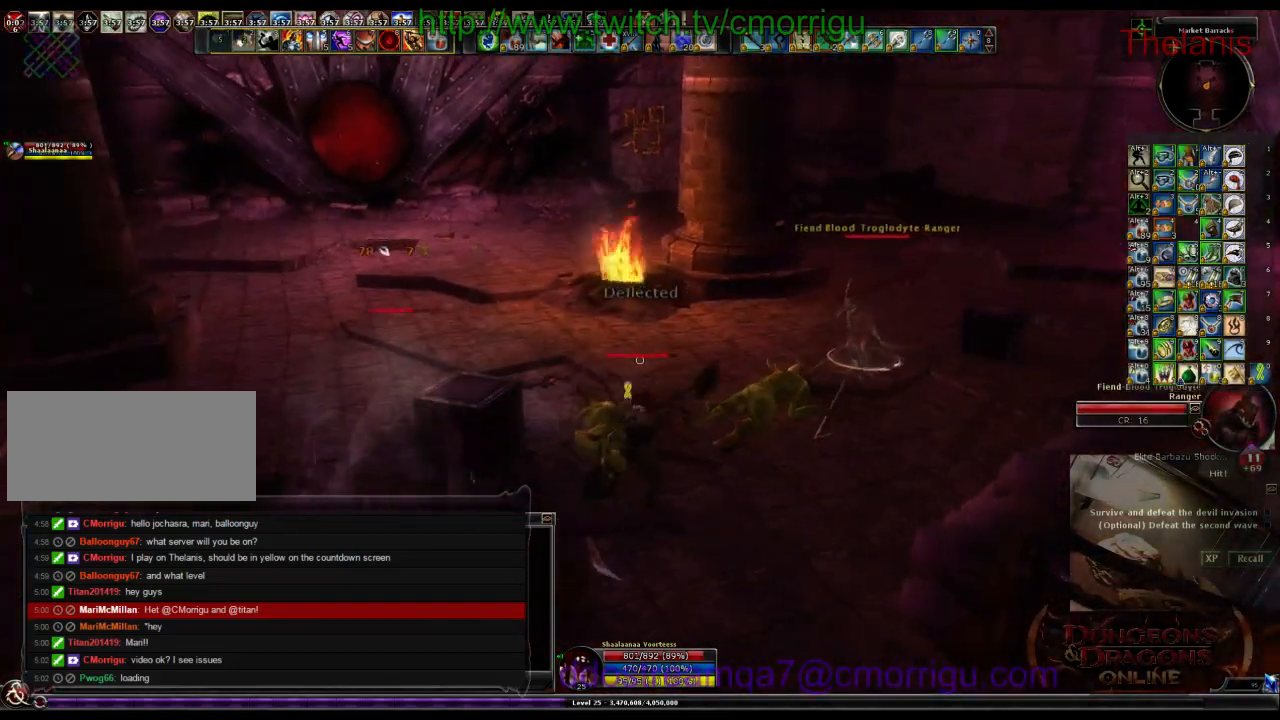
{"keys": [], "events": []}
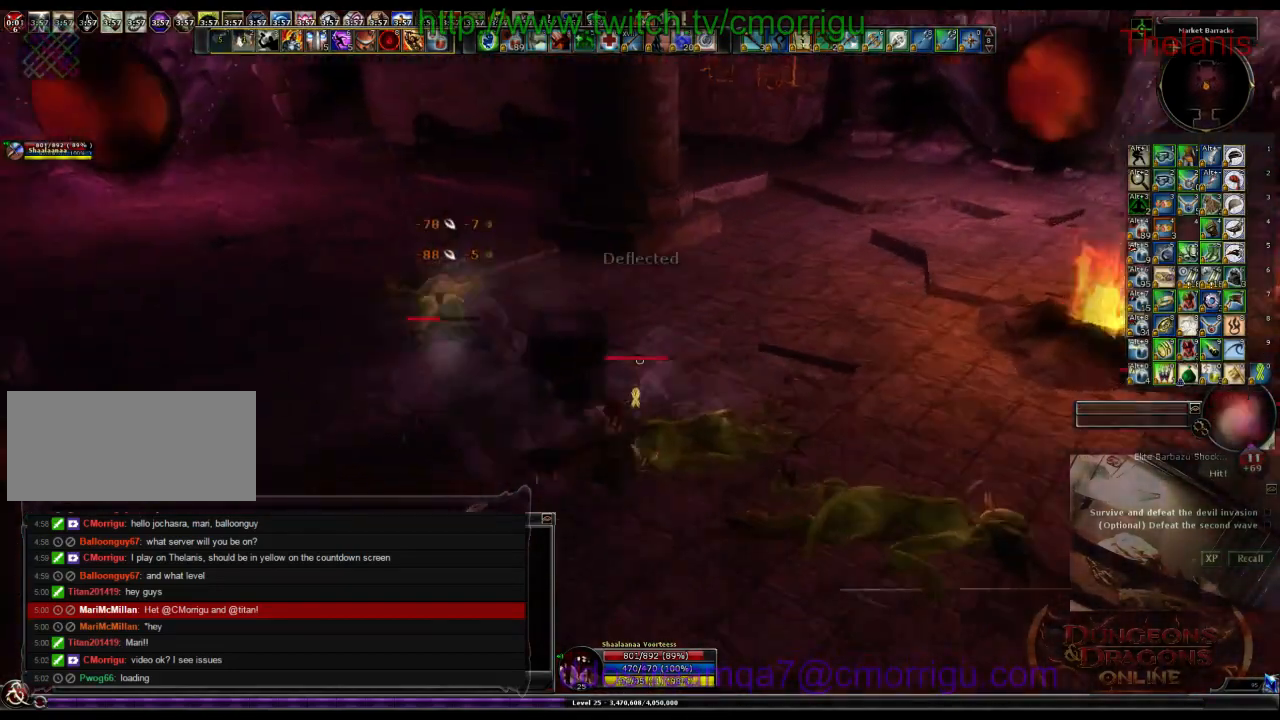
{"keys": [], "events": [[33, "a", "down"], [100, "w", "down"], [200, "2", "down"], [233, "w", "up"], [267, "a", "up"], [400, "2", "up"]]}
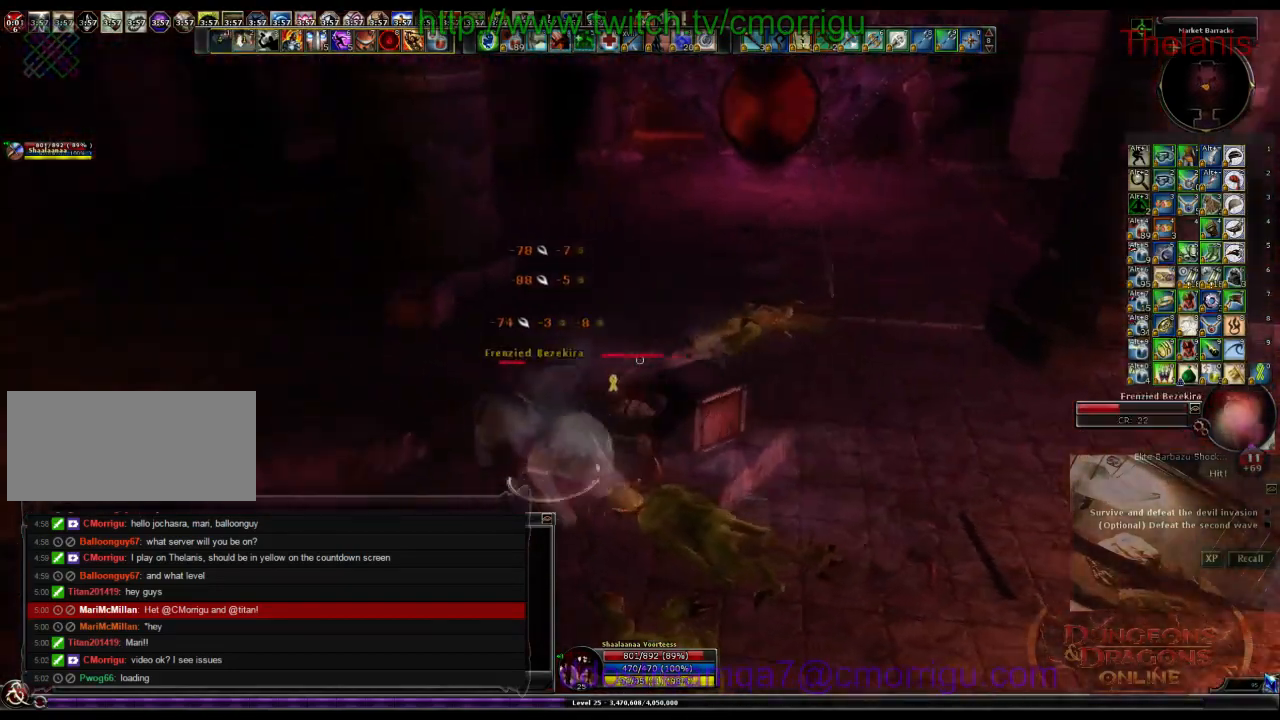
{"keys": [], "events": []}
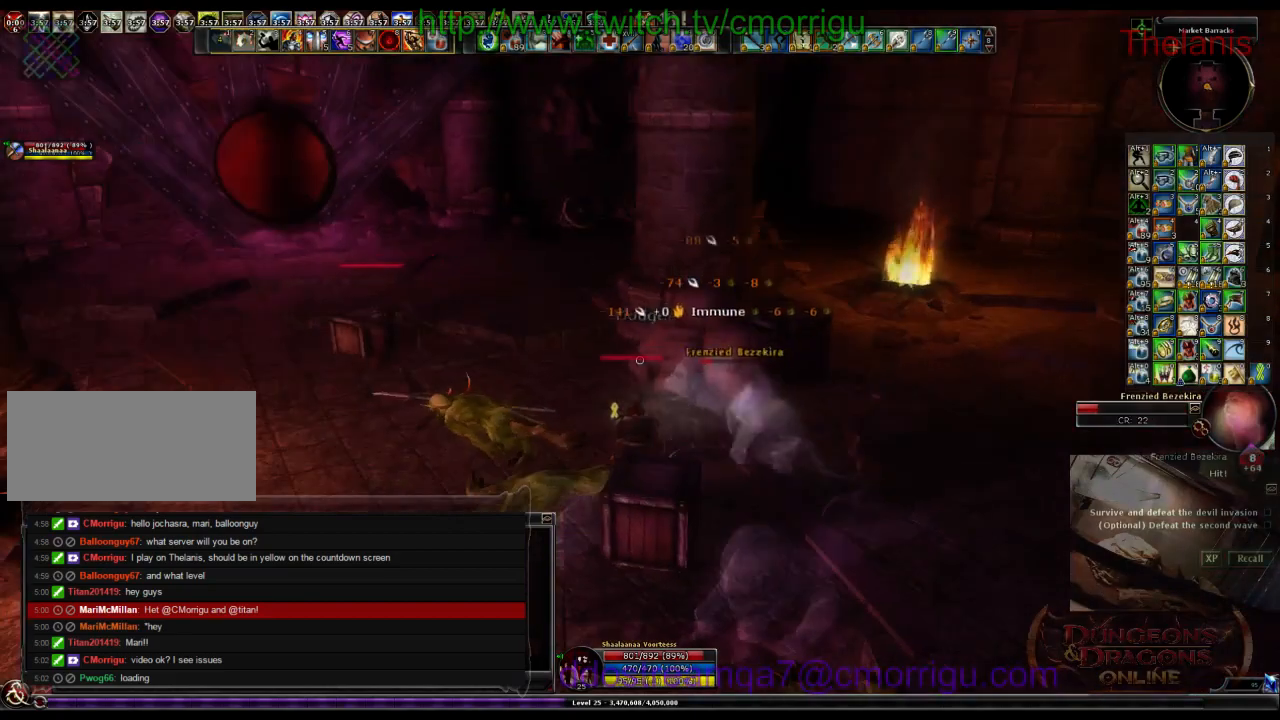
{"keys": [], "events": []}
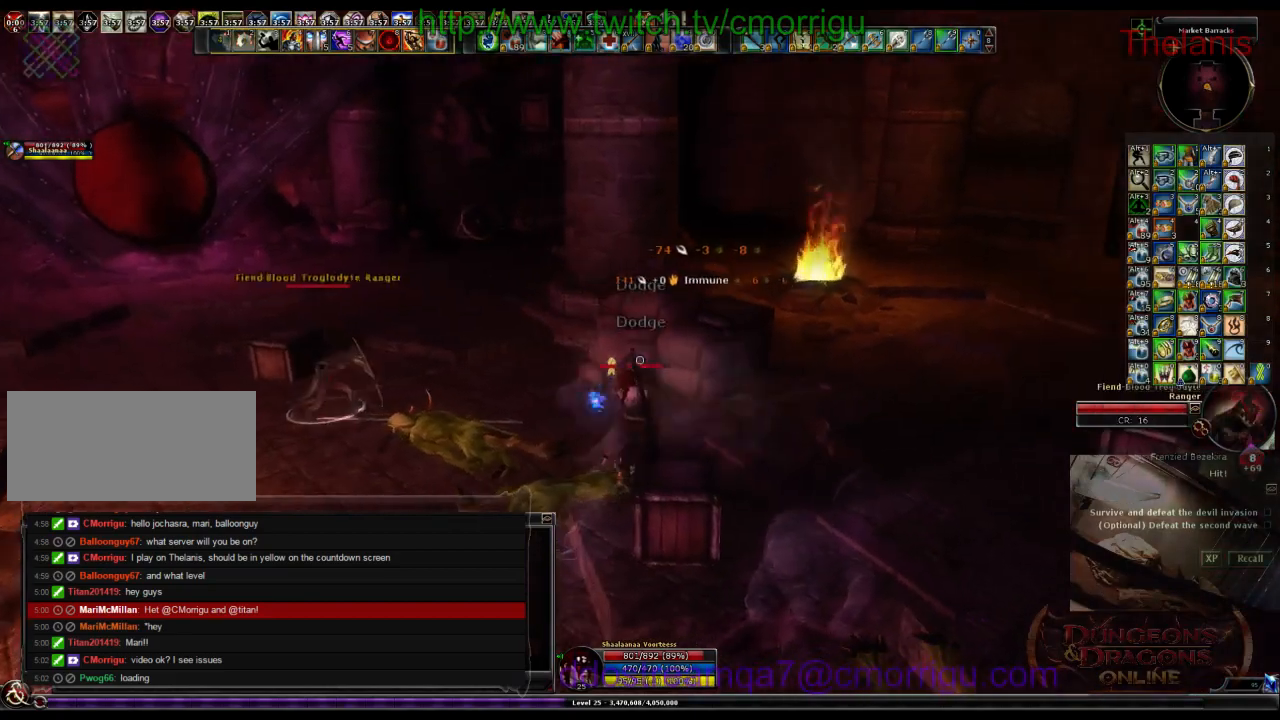
{"keys": ["a"], "events": [[500, "a", "down"]]}
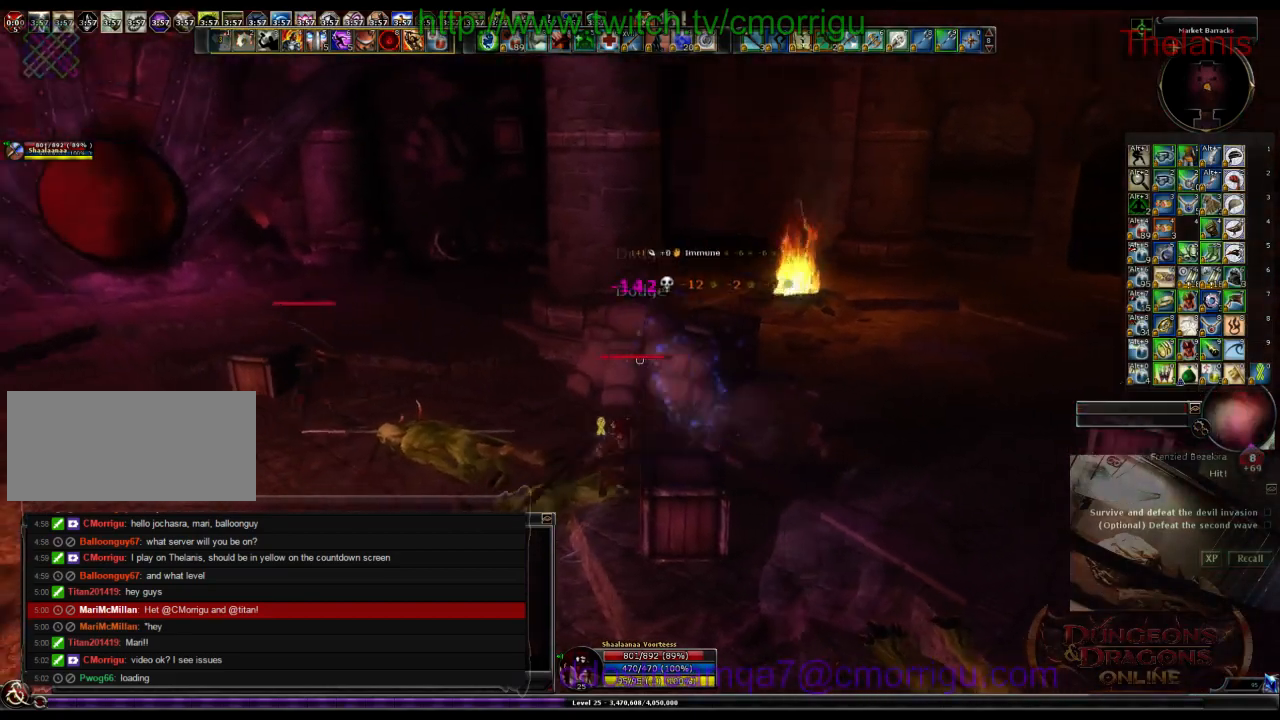
{"keys": ["a", "w"], "events": [[100, "w", "down"]]}
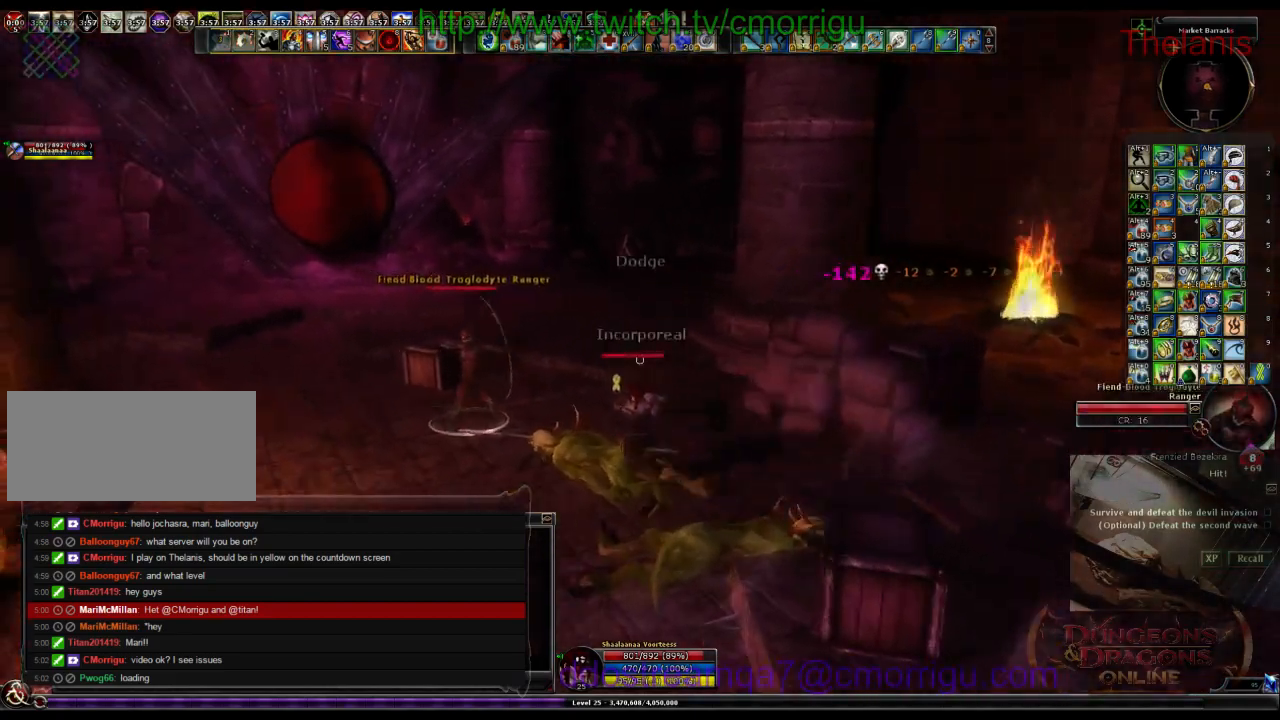
{"keys": [], "events": [[100, "1", "down"], [133, "a", "up"], [167, "w", "up"], [300, "1", "up"]]}
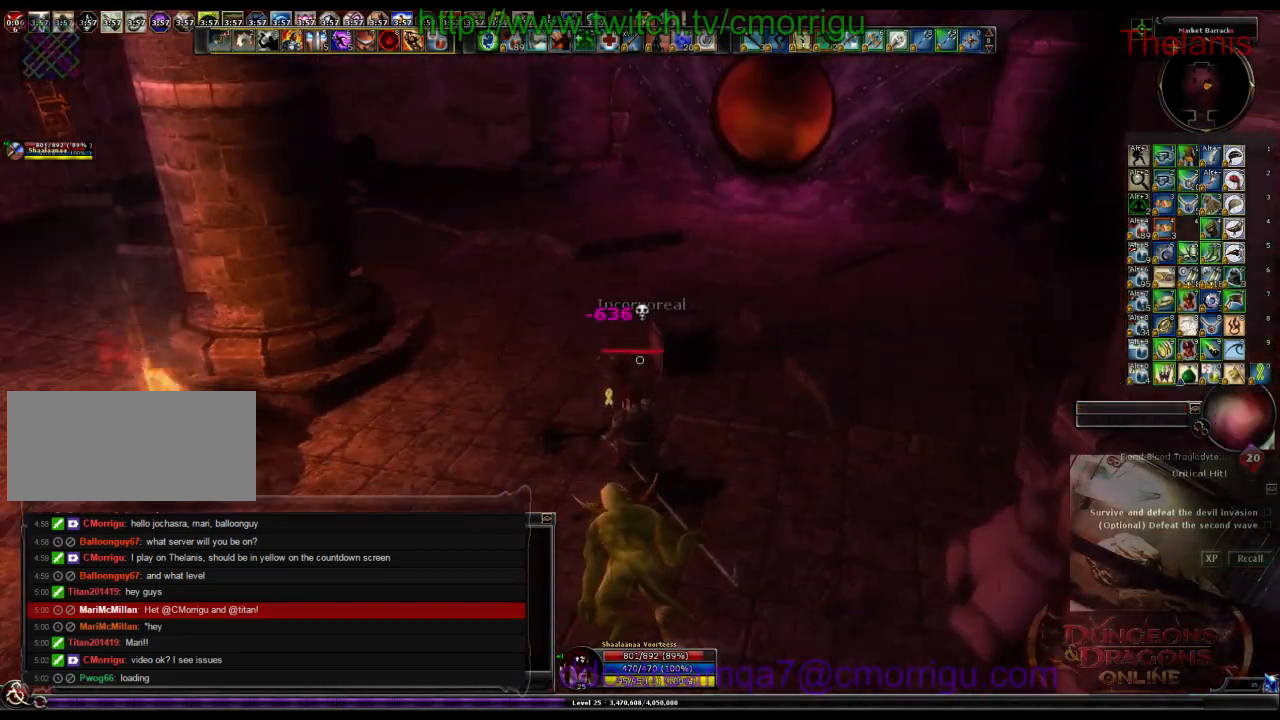
{"keys": []}
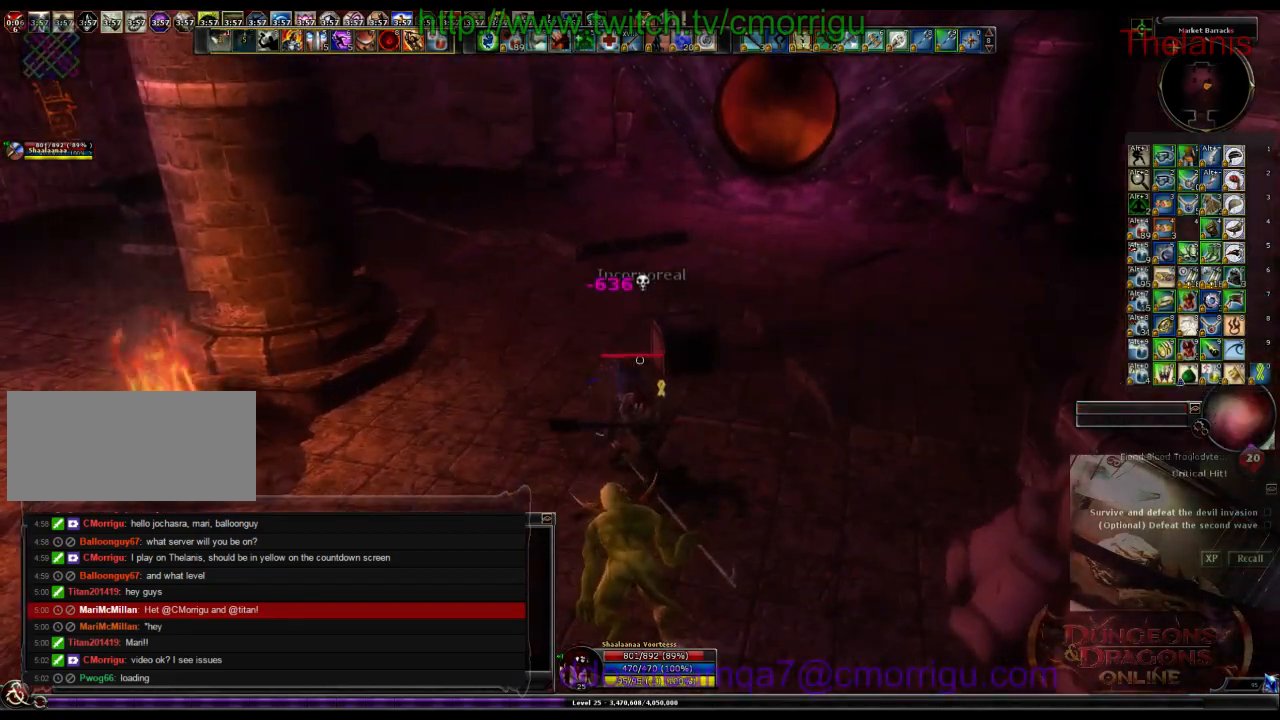
{"keys": ["w"], "events": [[300, "w", "down"]]}
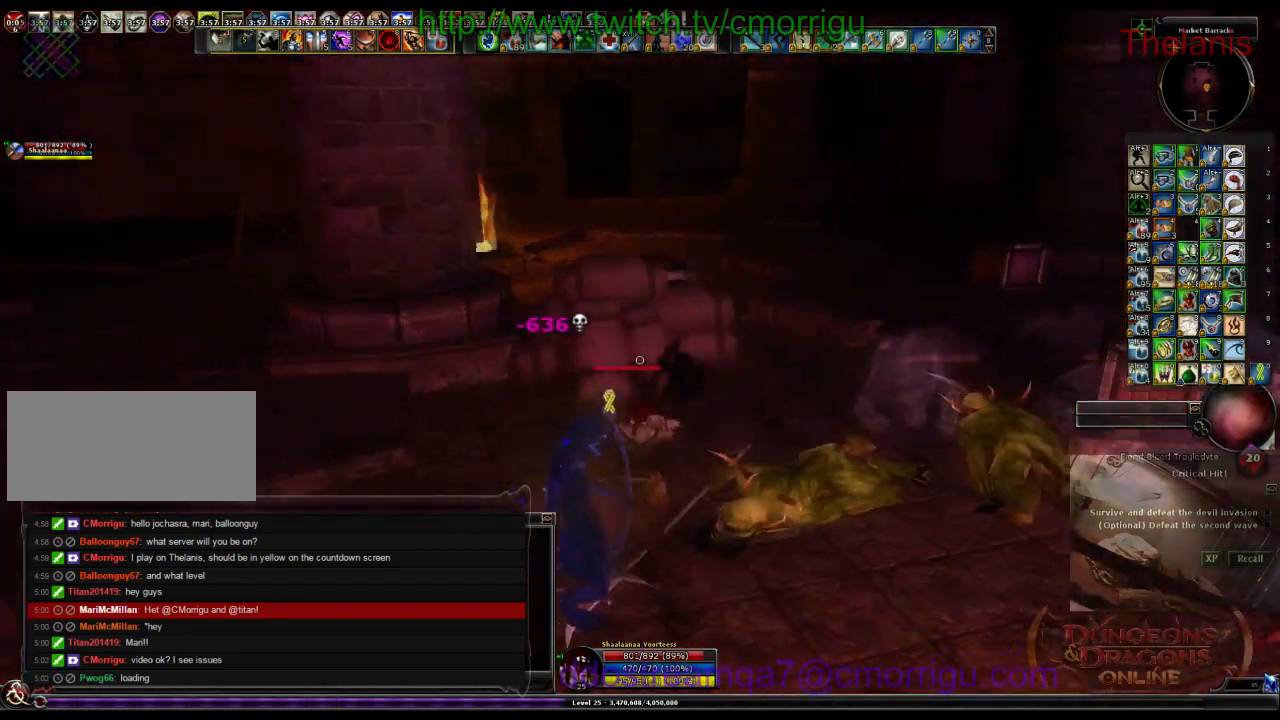
{"keys": ["w"], "events": []}
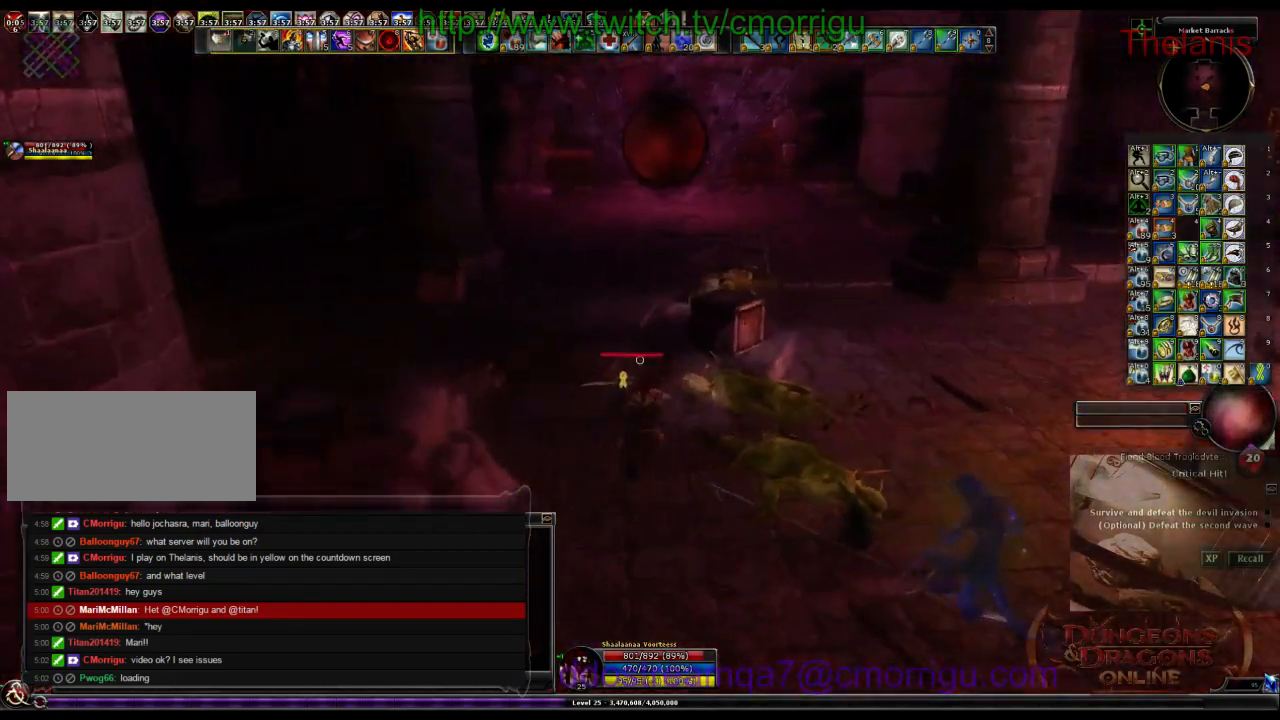
{"keys": [], "events": [[267, "w", "up"]]}